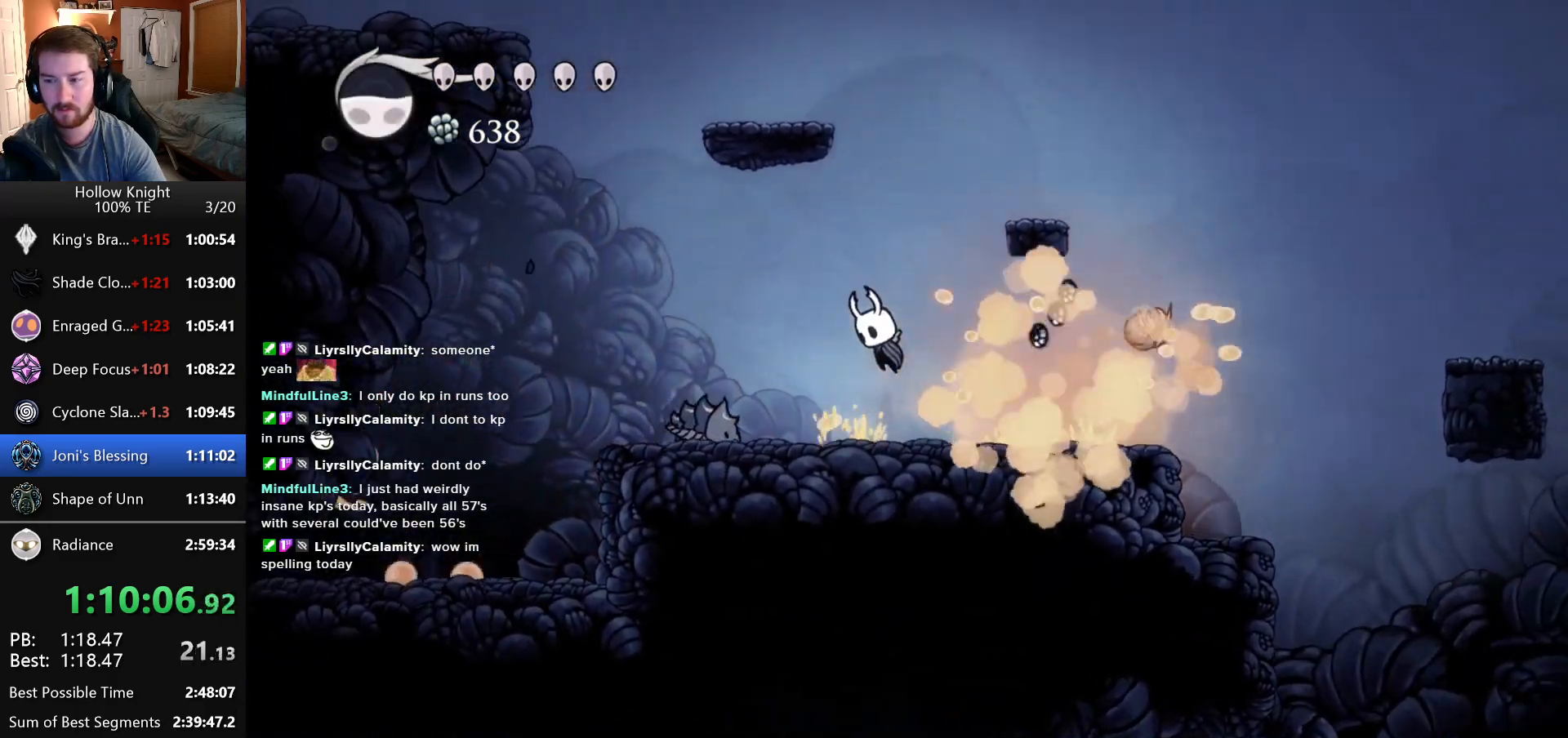
Gameplay with keyboard; each line is a JSON object with the keys held at the frame after it. "events" lists presses ("down") and releases ("up") of "down", "escape", "left", "return", "right" and "up" between this image and that frame as [ms after this image, input, new state], when the widget could be followed in between. No other keys are recorded. Mouse input is not recorded.
{"keys": ["left"], "events": [[383, "left", "down"]]}
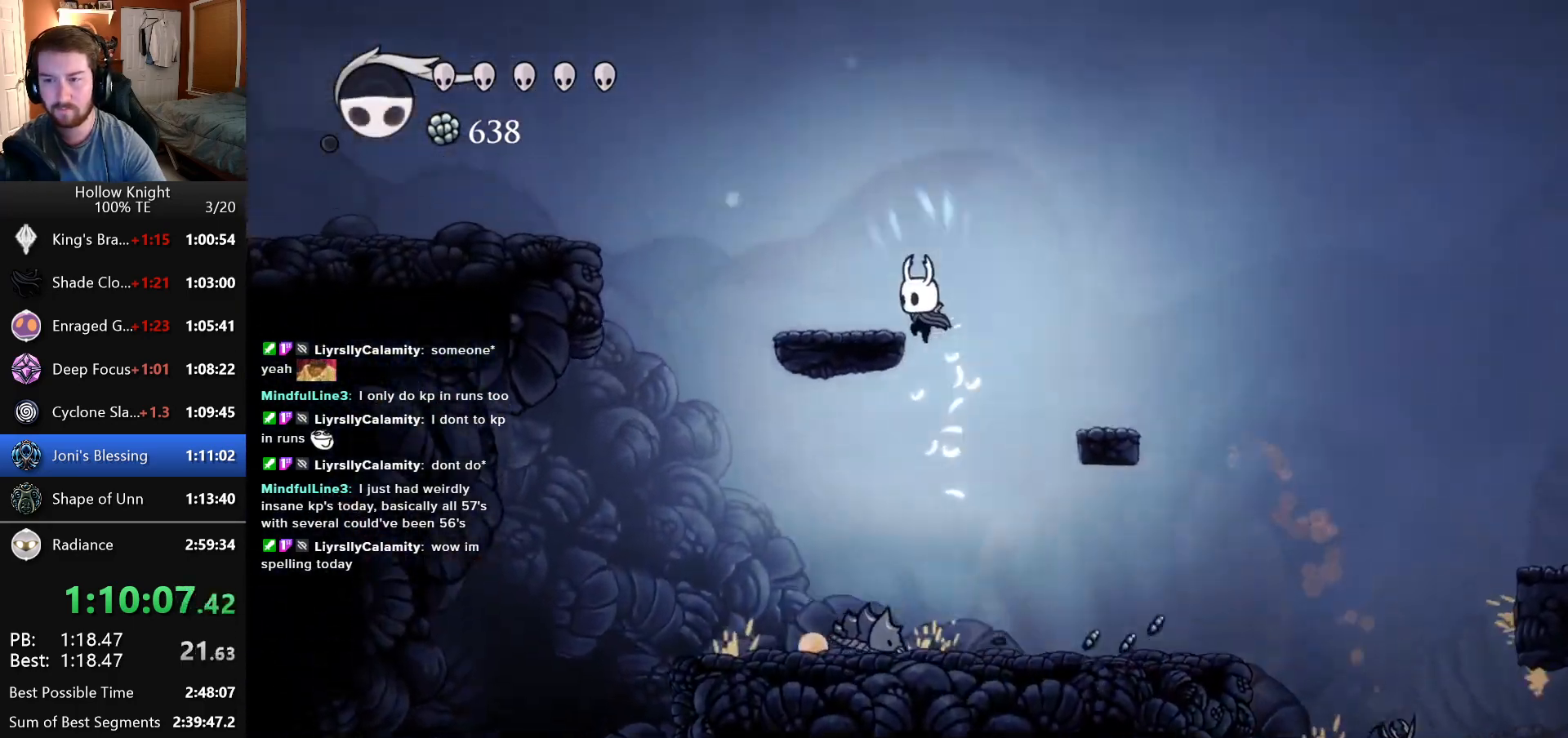
{"keys": ["left"], "events": []}
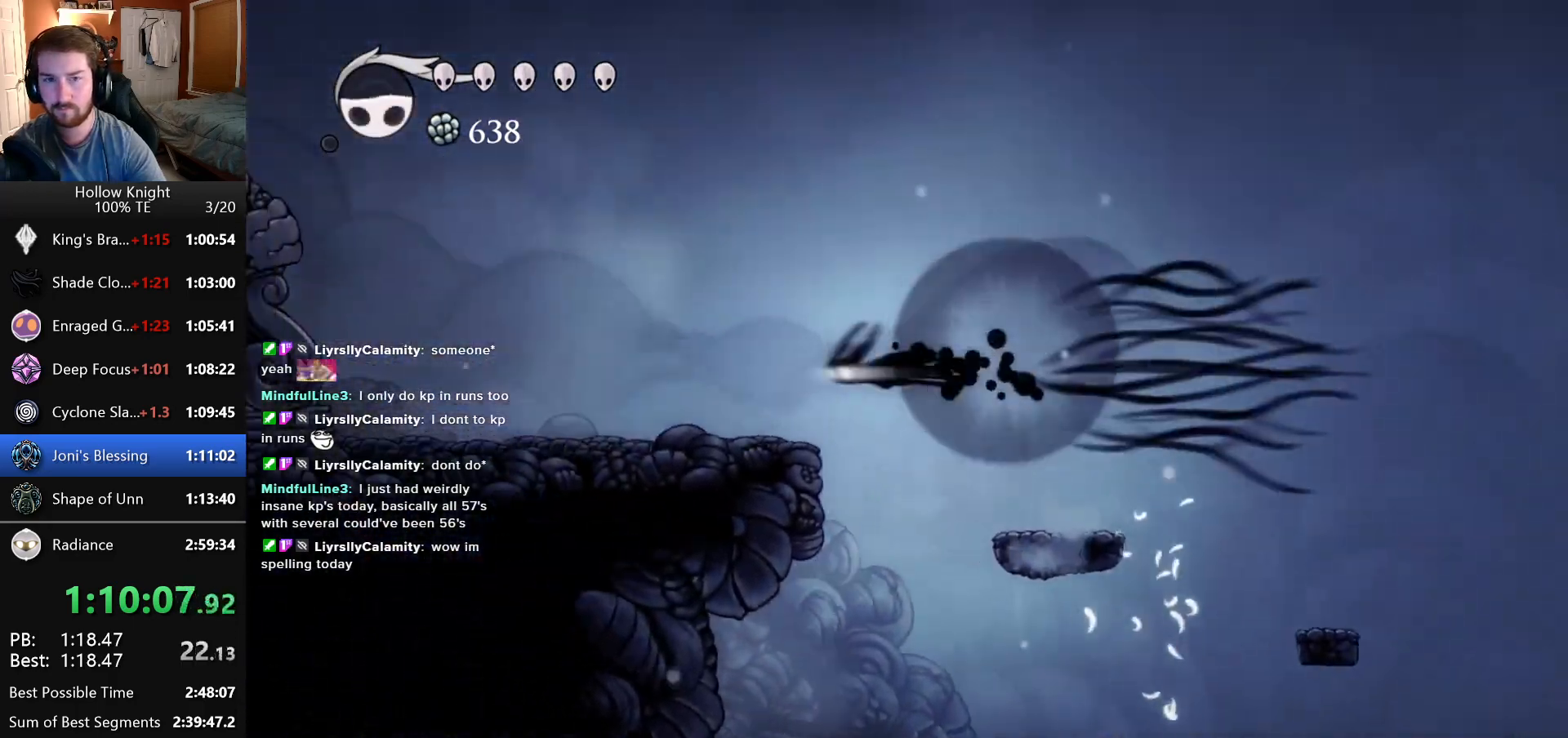
{"keys": ["left"], "events": []}
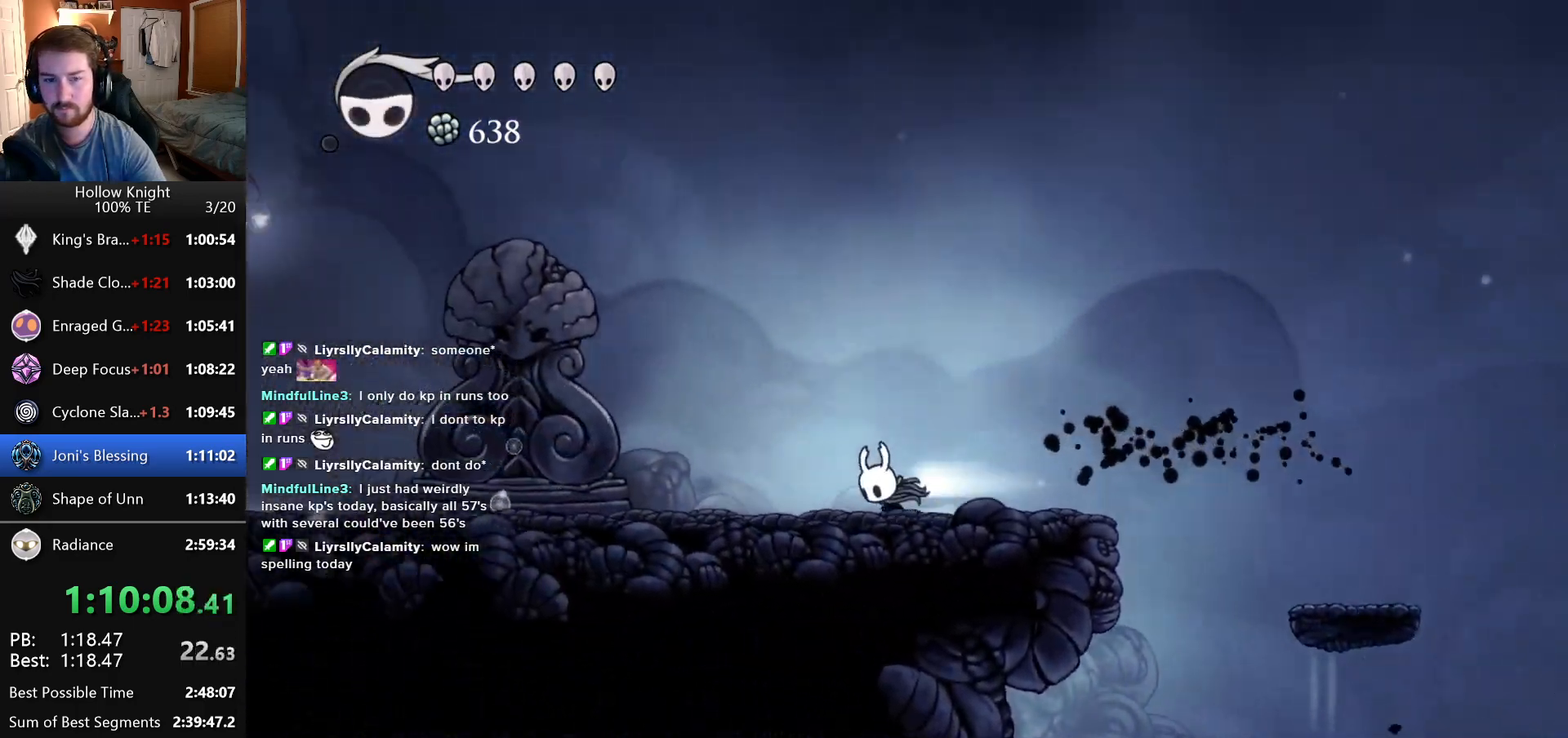
{"keys": [], "events": [[283, "left", "up"]]}
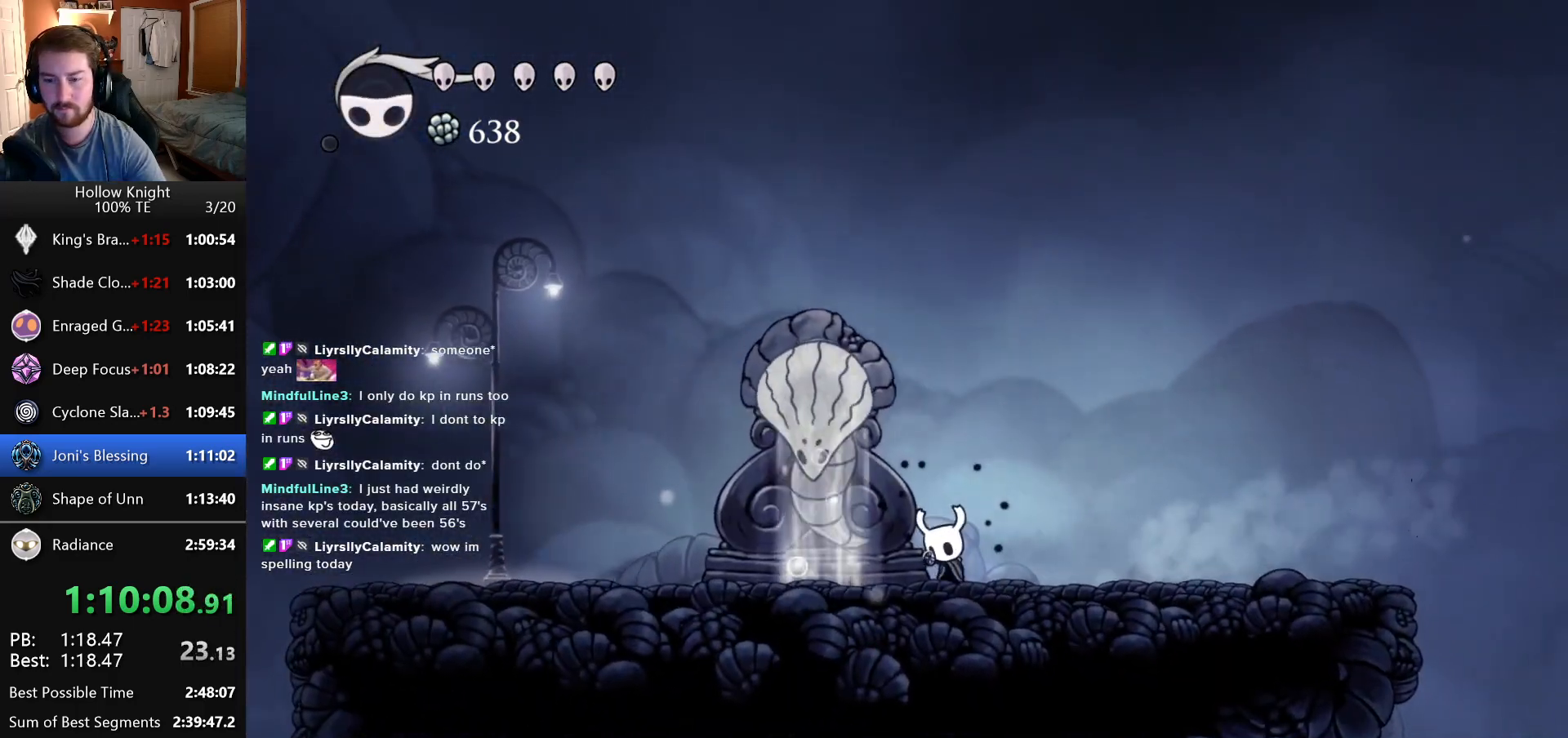
{"keys": [], "events": []}
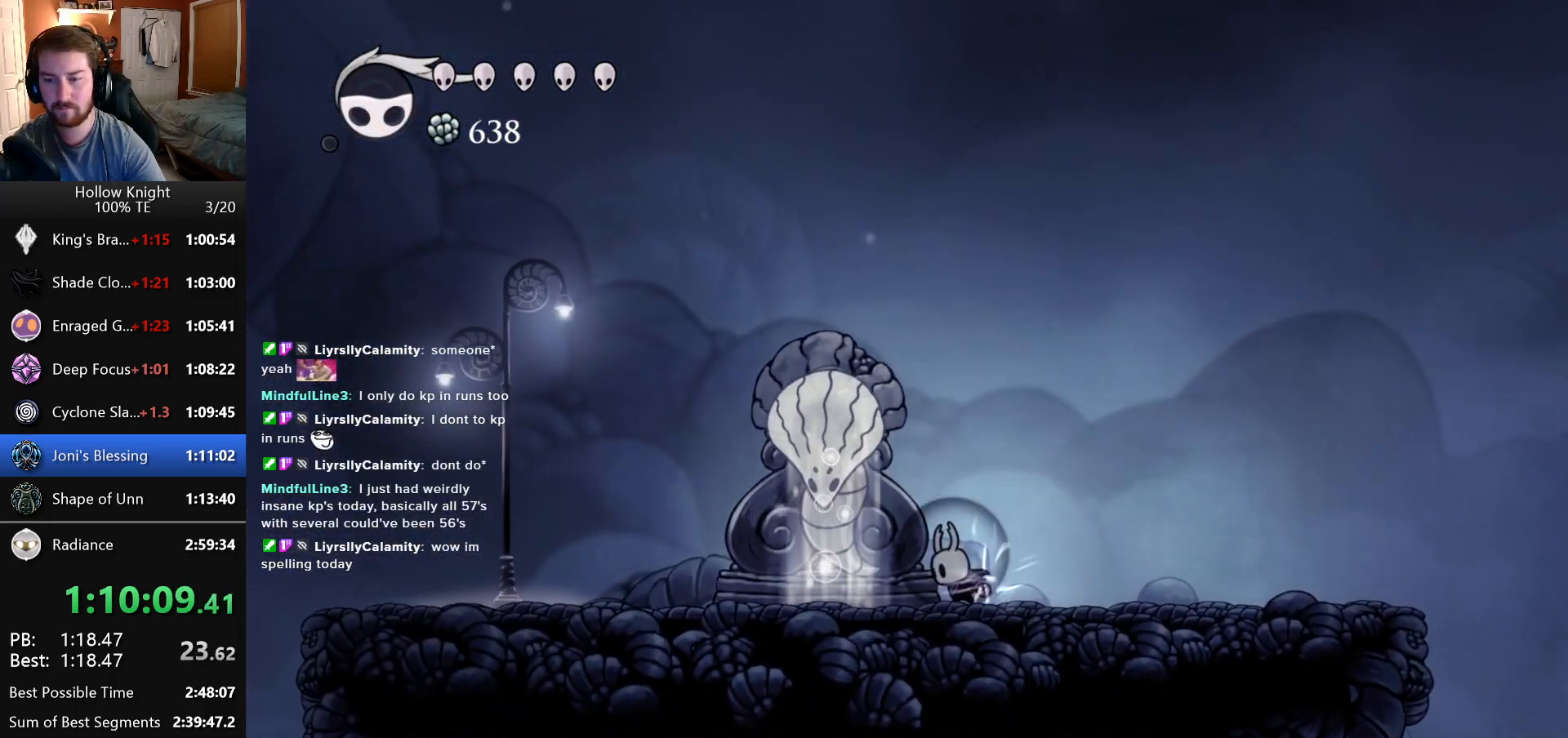
{"keys": [], "events": []}
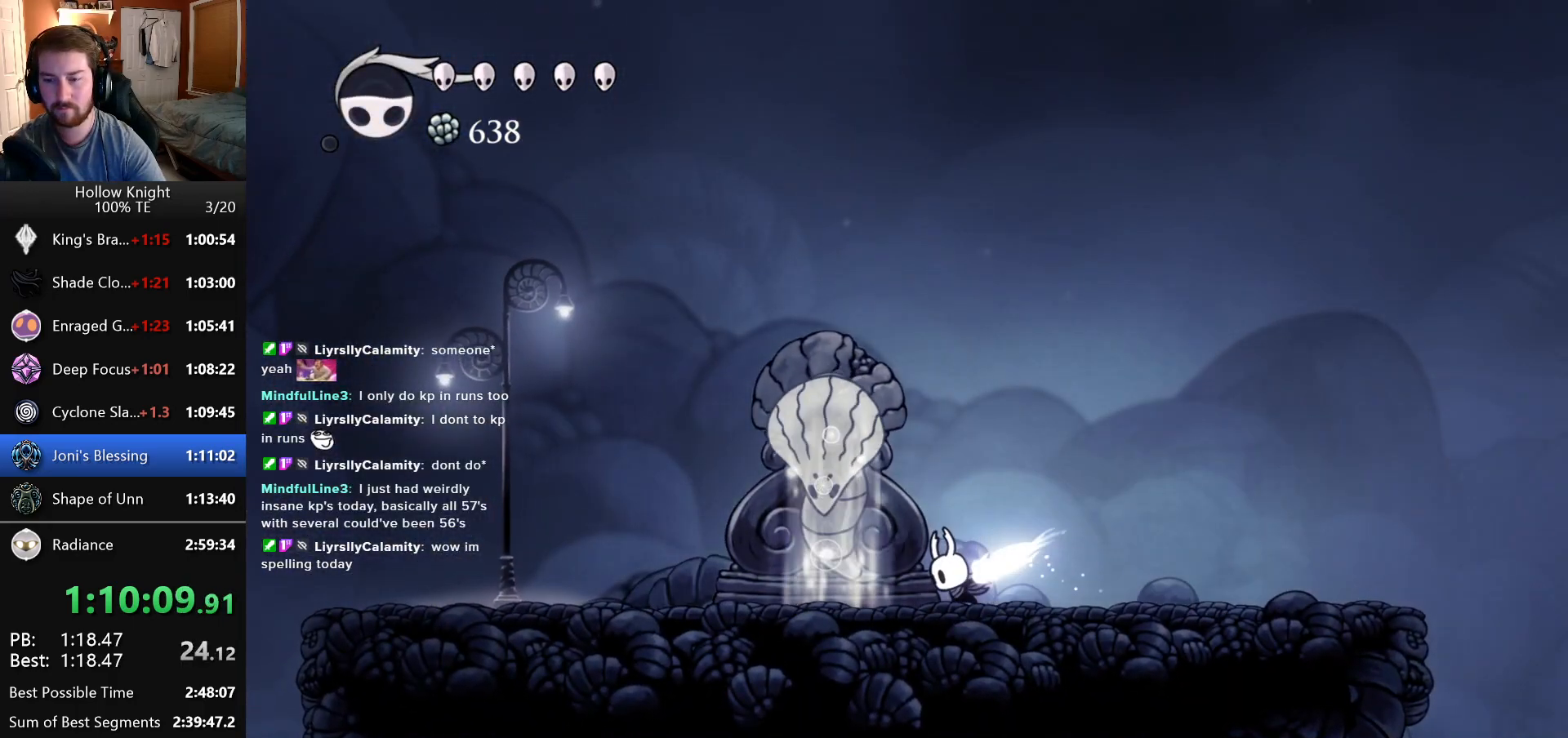
{"keys": [], "events": []}
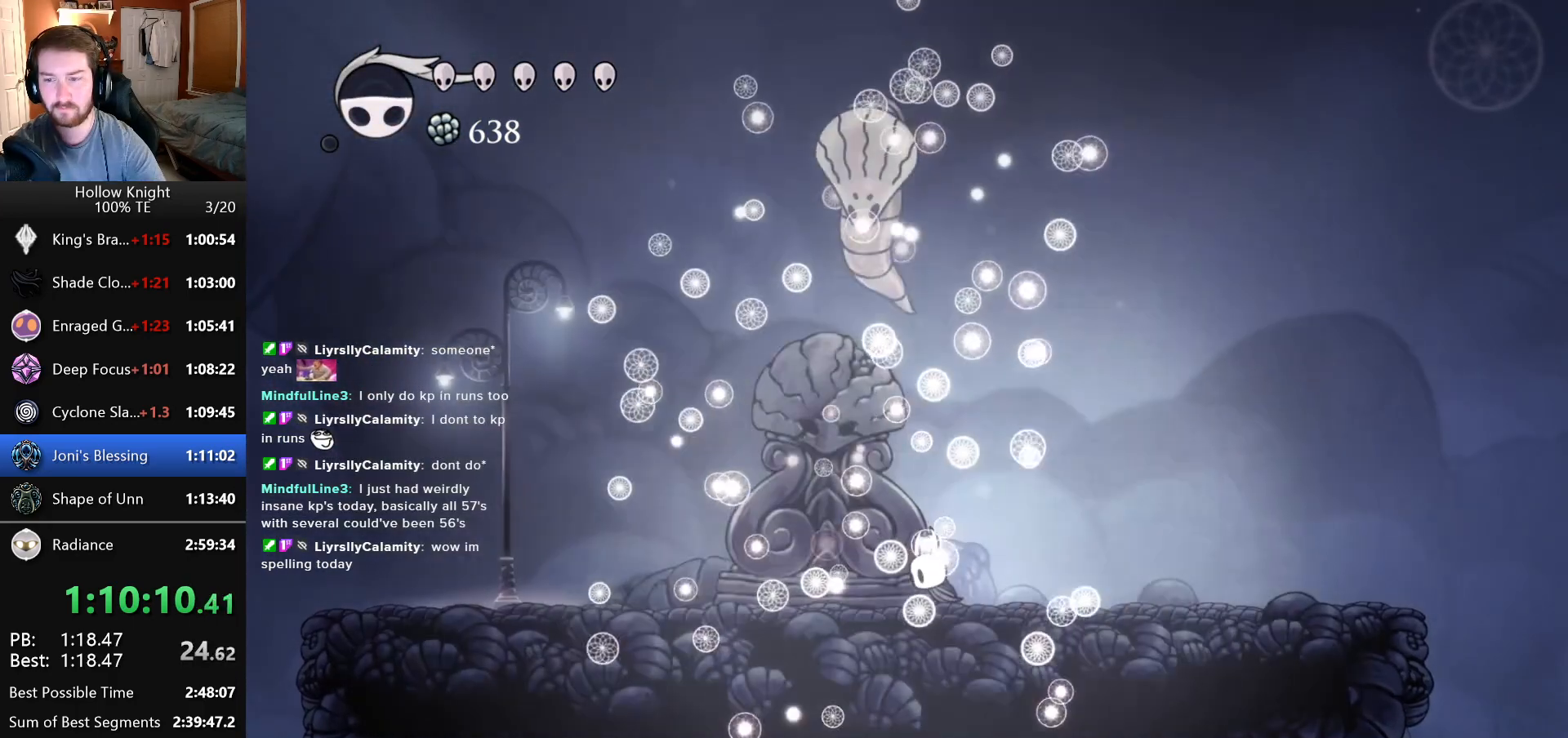
{"keys": ["left"], "events": [[483, "left", "down"]]}
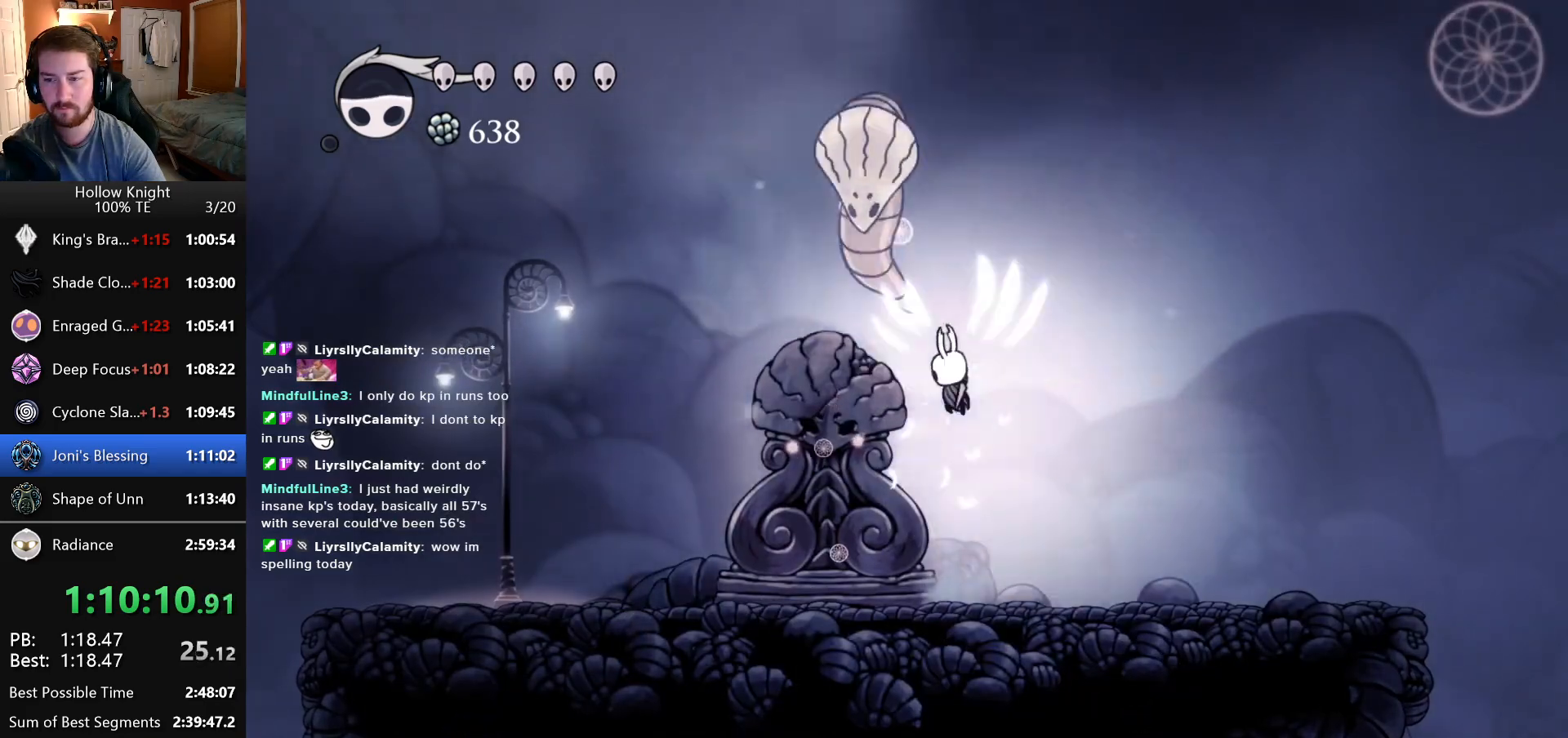
{"keys": ["left"], "events": []}
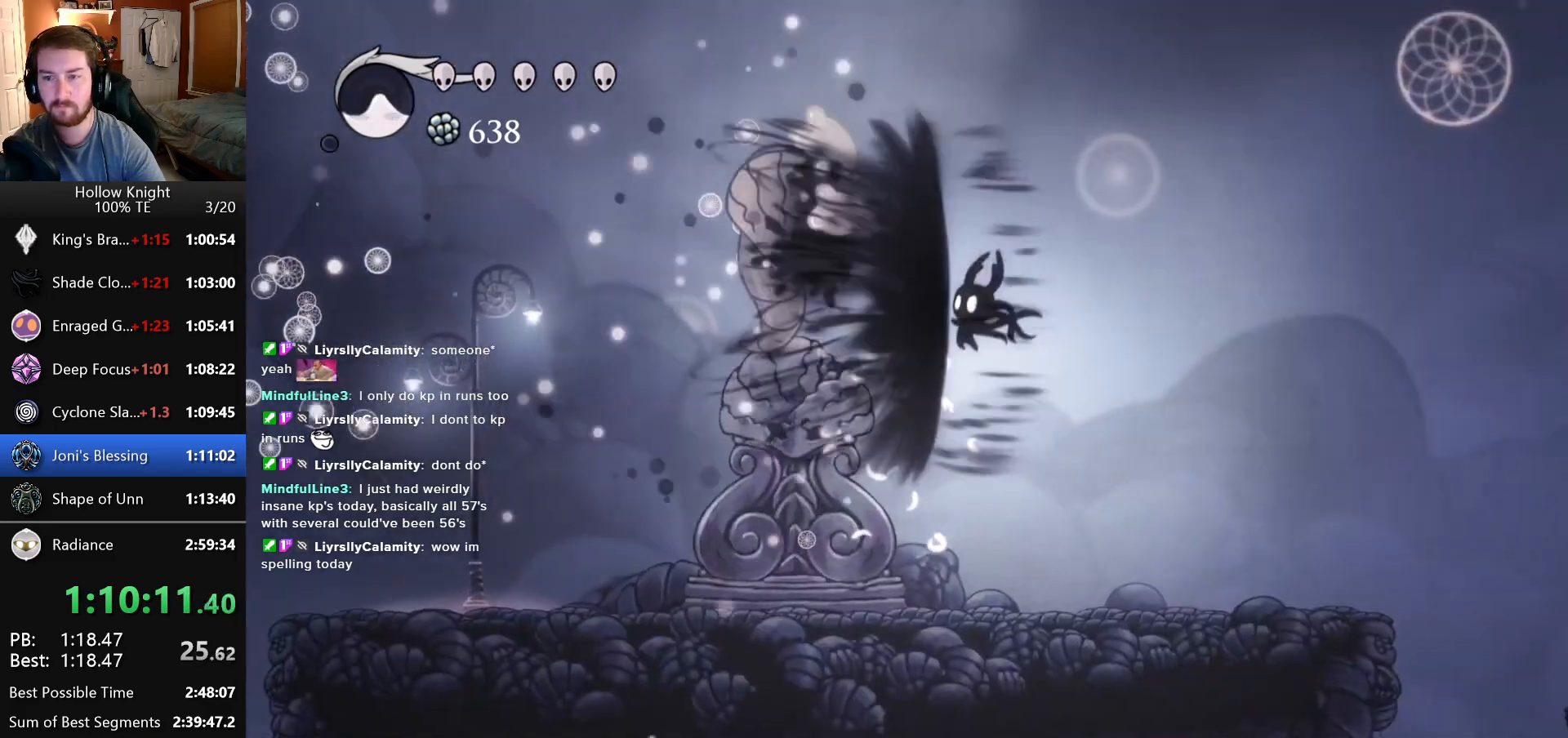
{"keys": [], "events": [[266, "left", "up"]]}
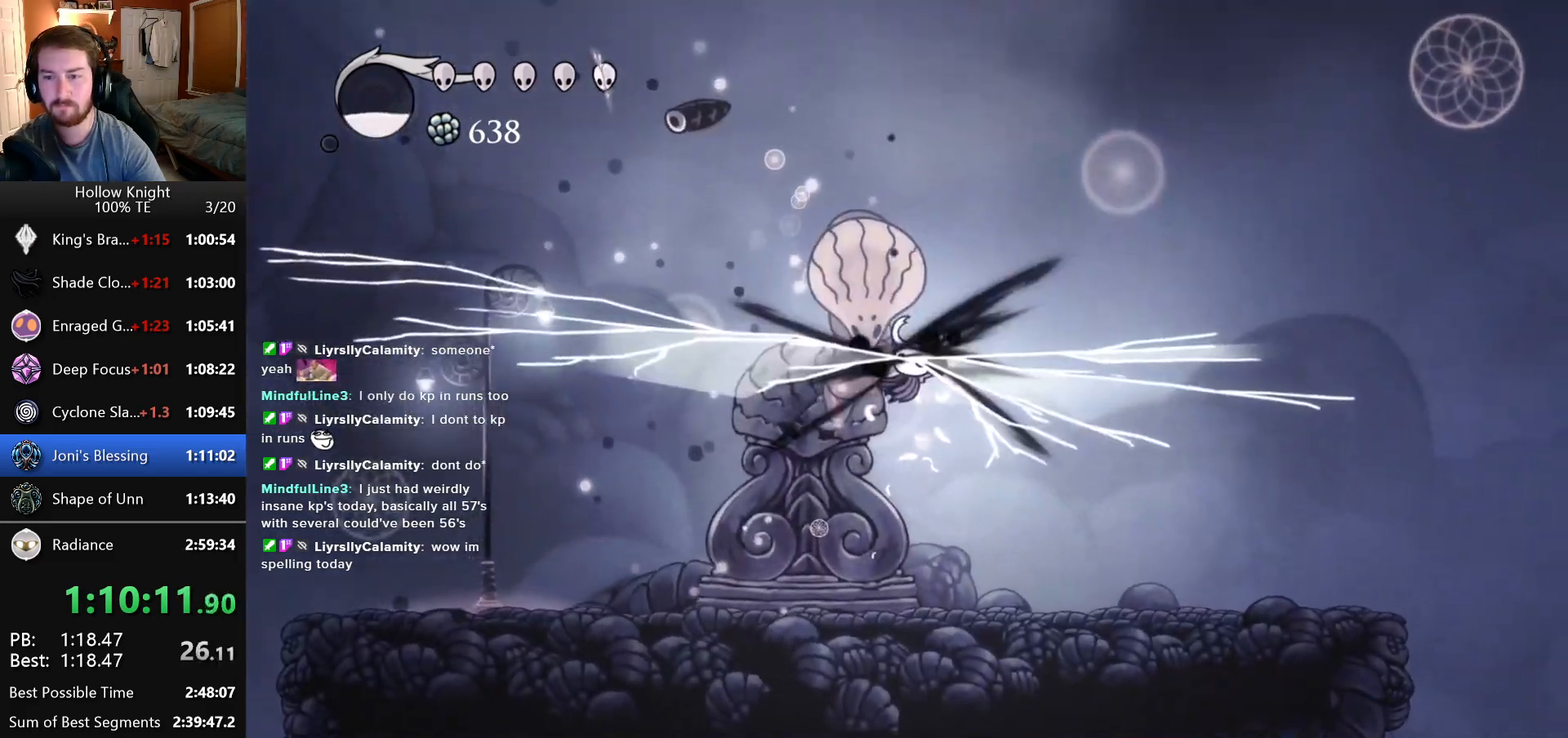
{"keys": ["left"], "events": [[33, "right", "down"], [150, "right", "up"], [466, "left", "down"]]}
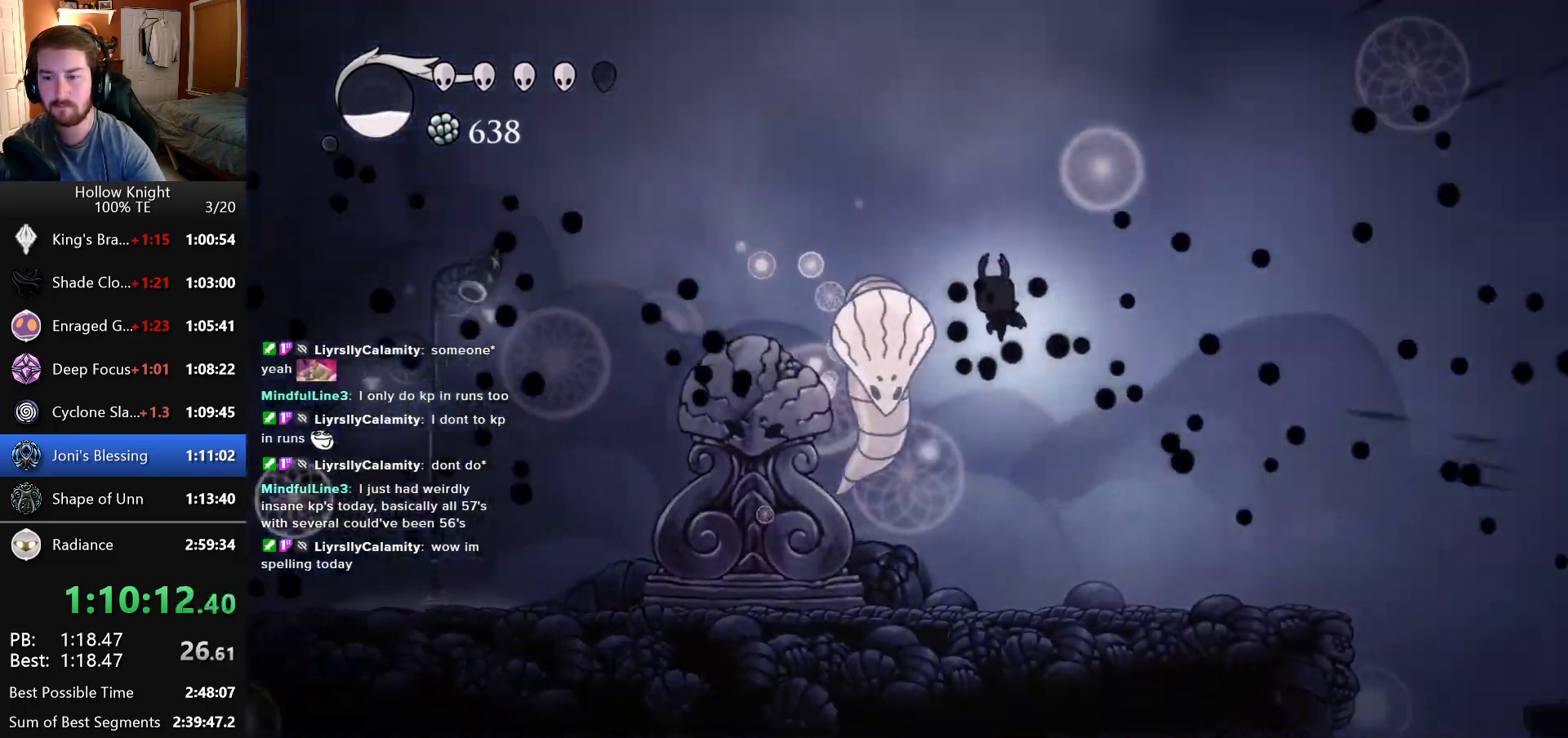
{"keys": [], "events": [[100, "left", "up"], [416, "left", "down"], [500, "left", "up"]]}
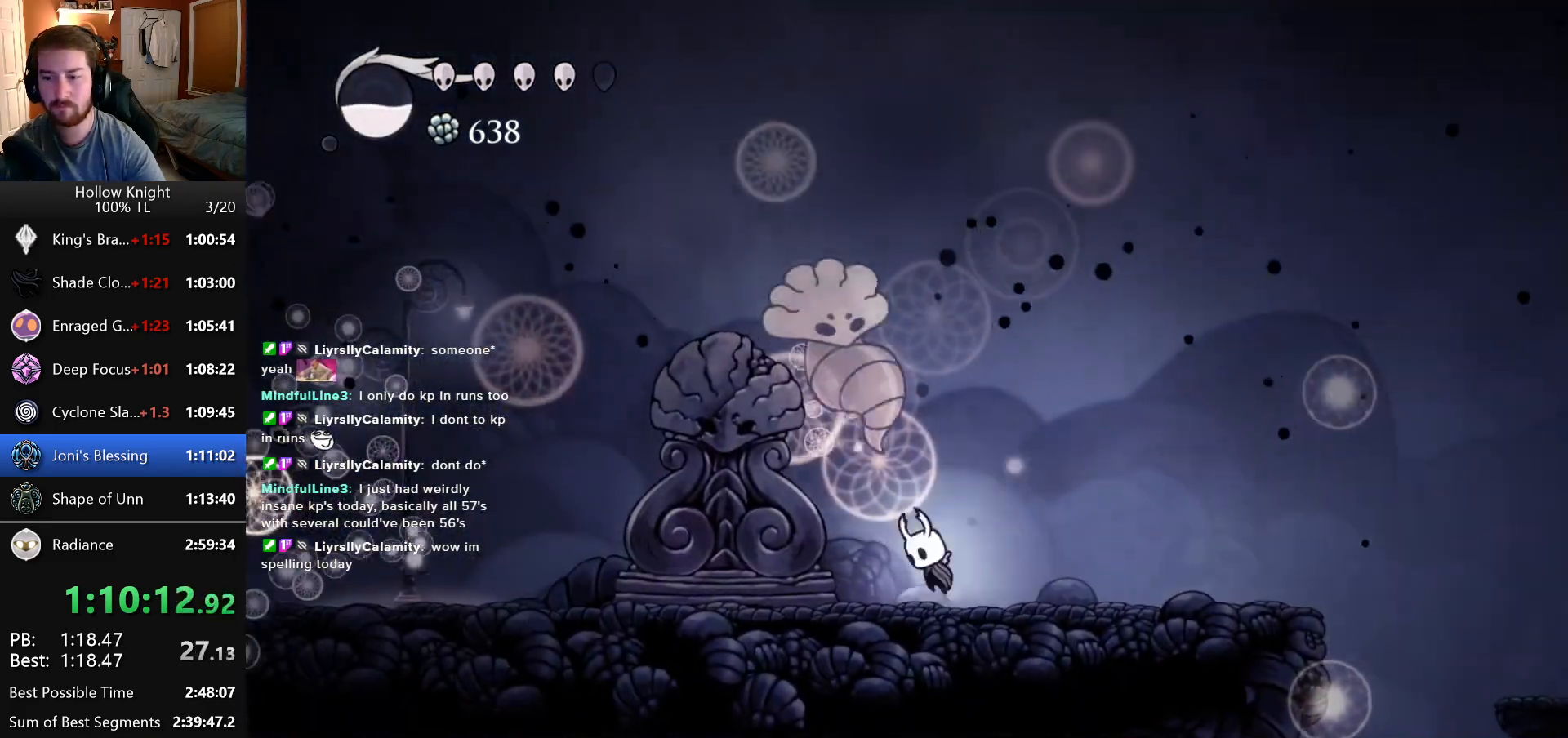
{"keys": [], "events": []}
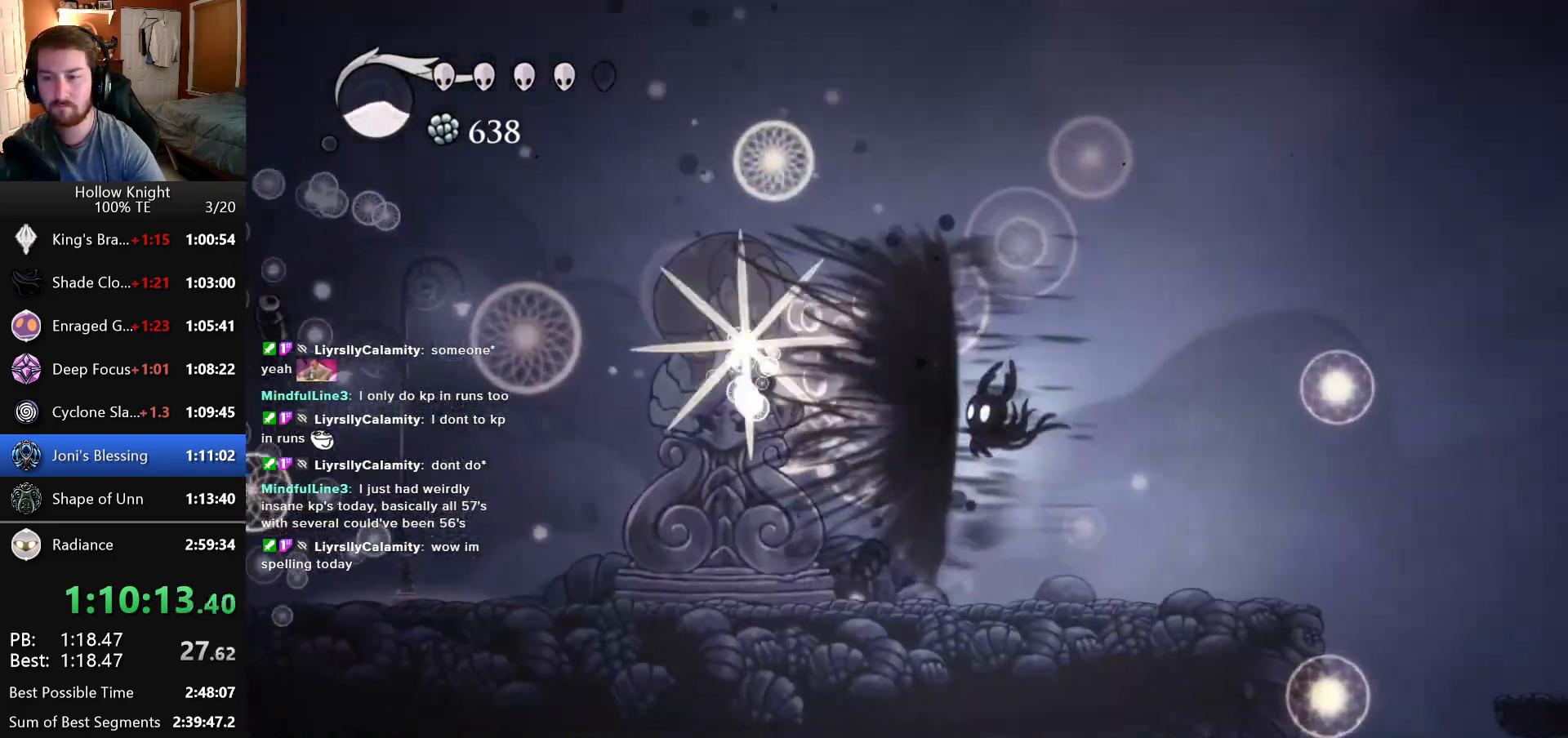
{"keys": ["right"], "events": [[83, "right", "down"]]}
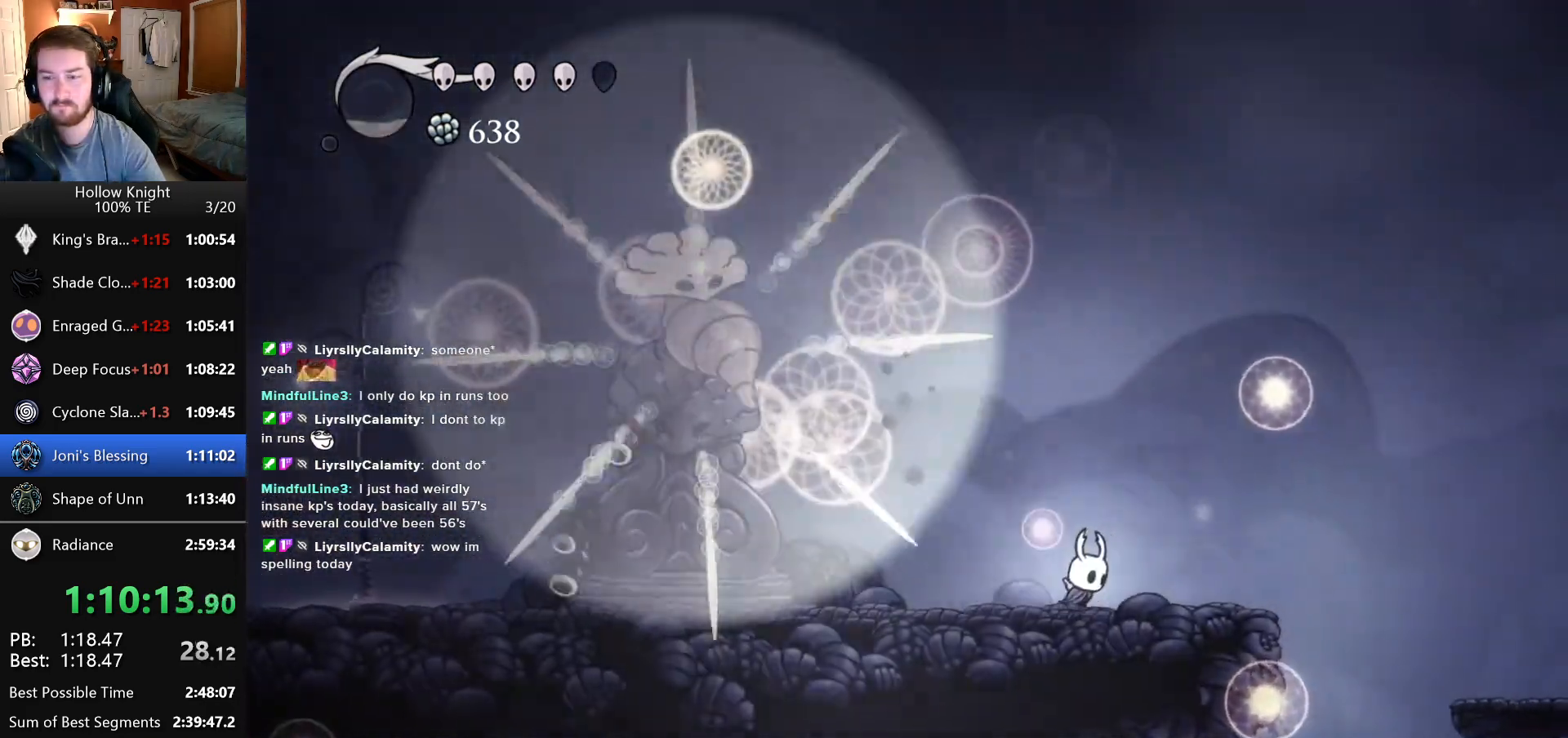
{"keys": ["left"], "events": [[16, "right", "up"], [83, "left", "down"]]}
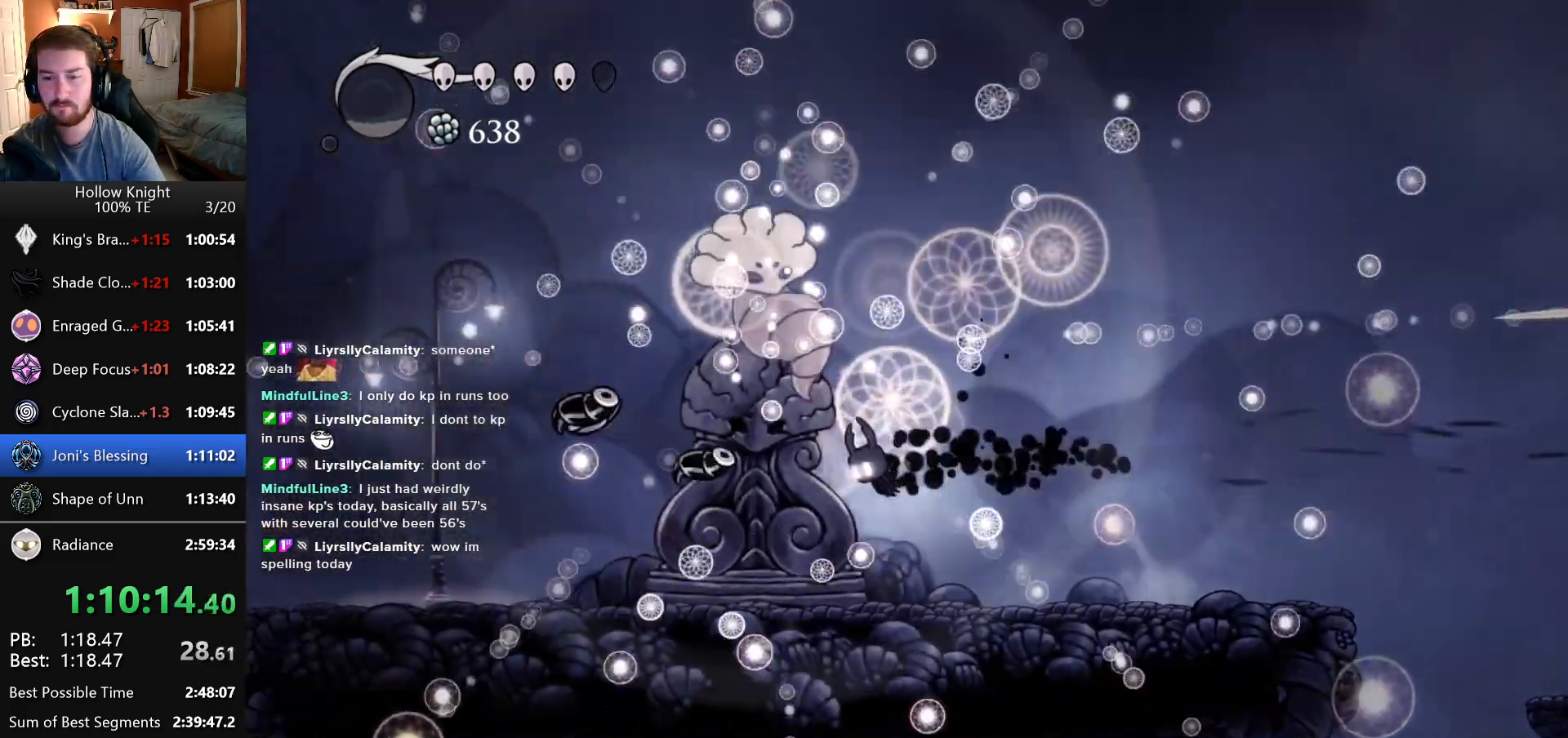
{"keys": ["left"], "events": []}
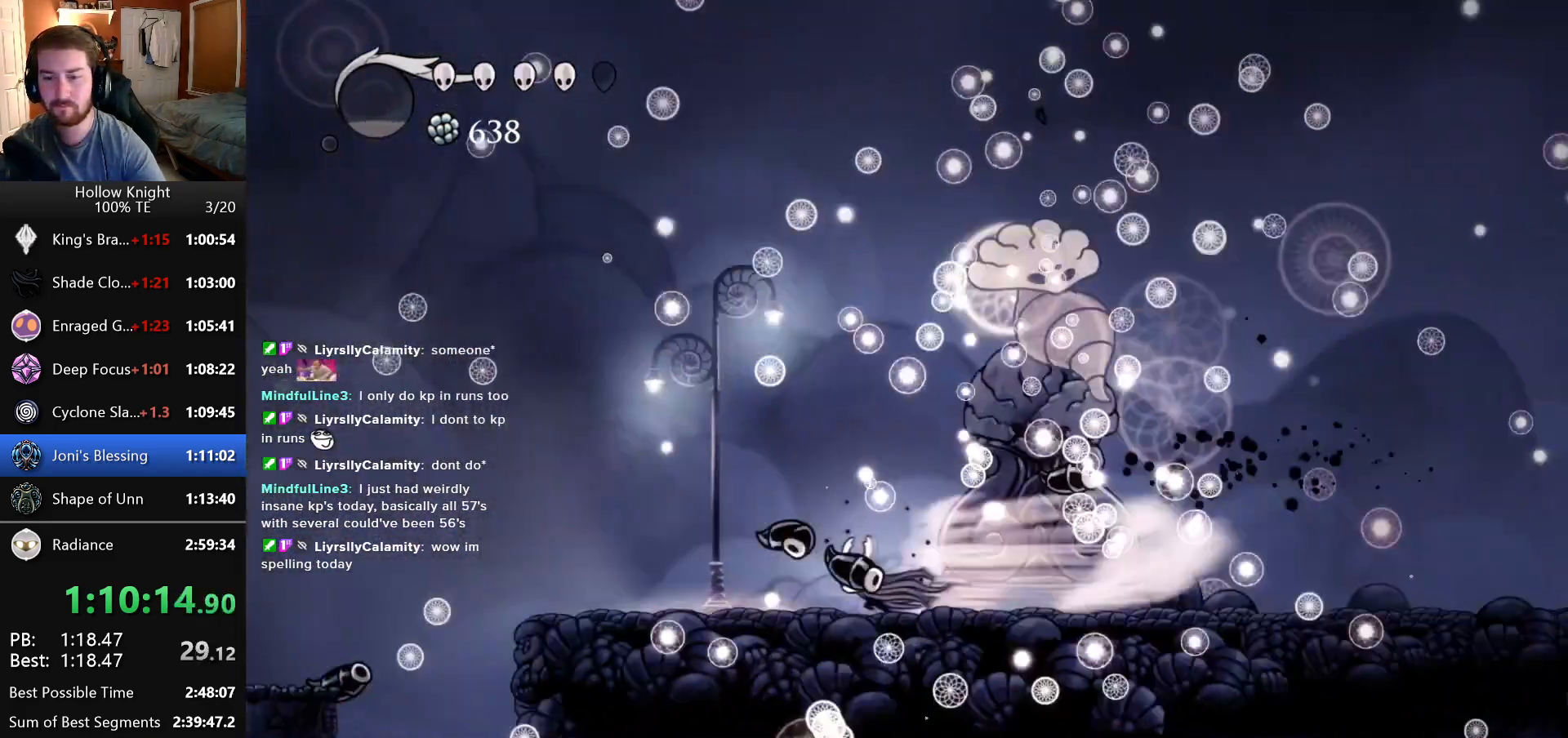
{"keys": ["left"], "events": []}
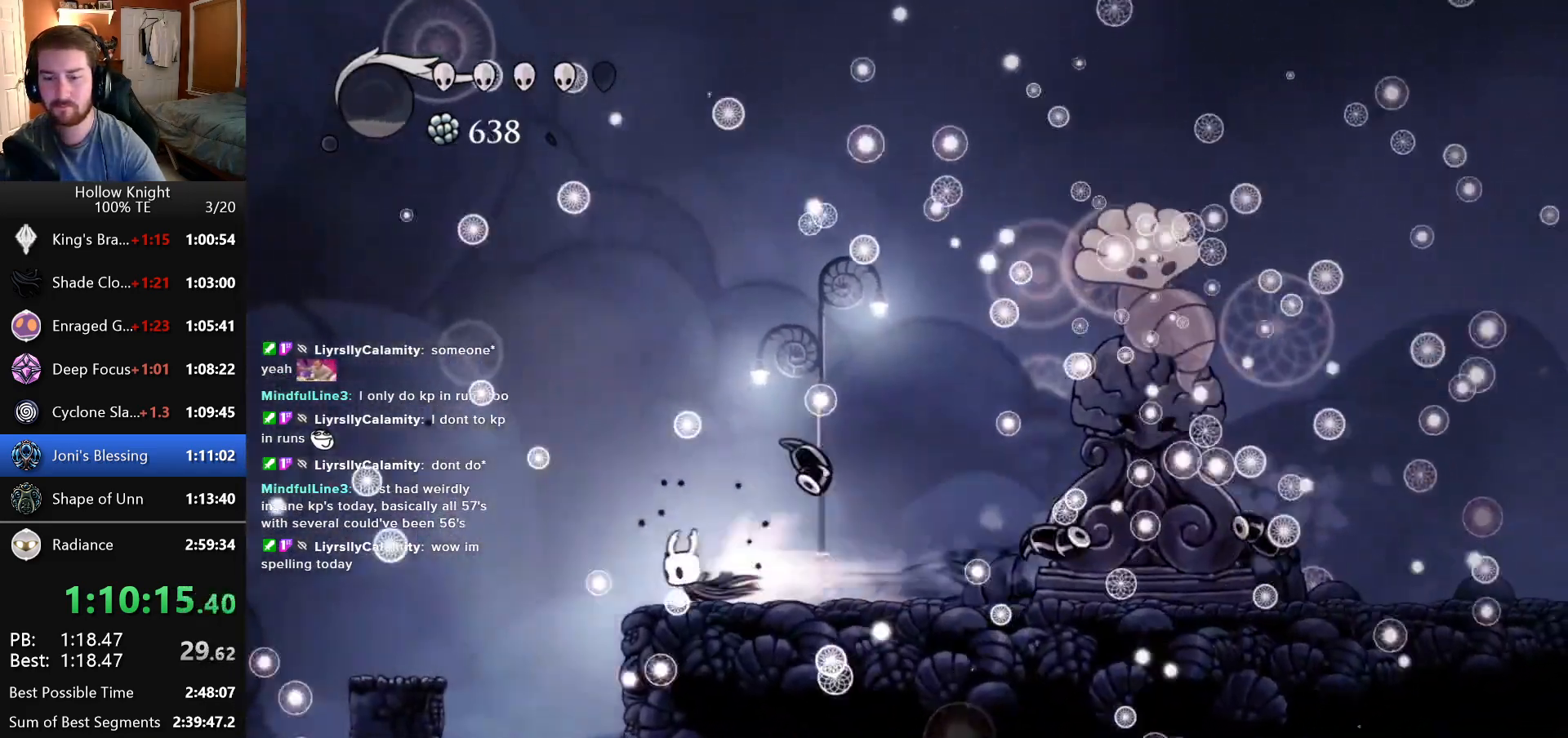
{"keys": ["left"], "events": []}
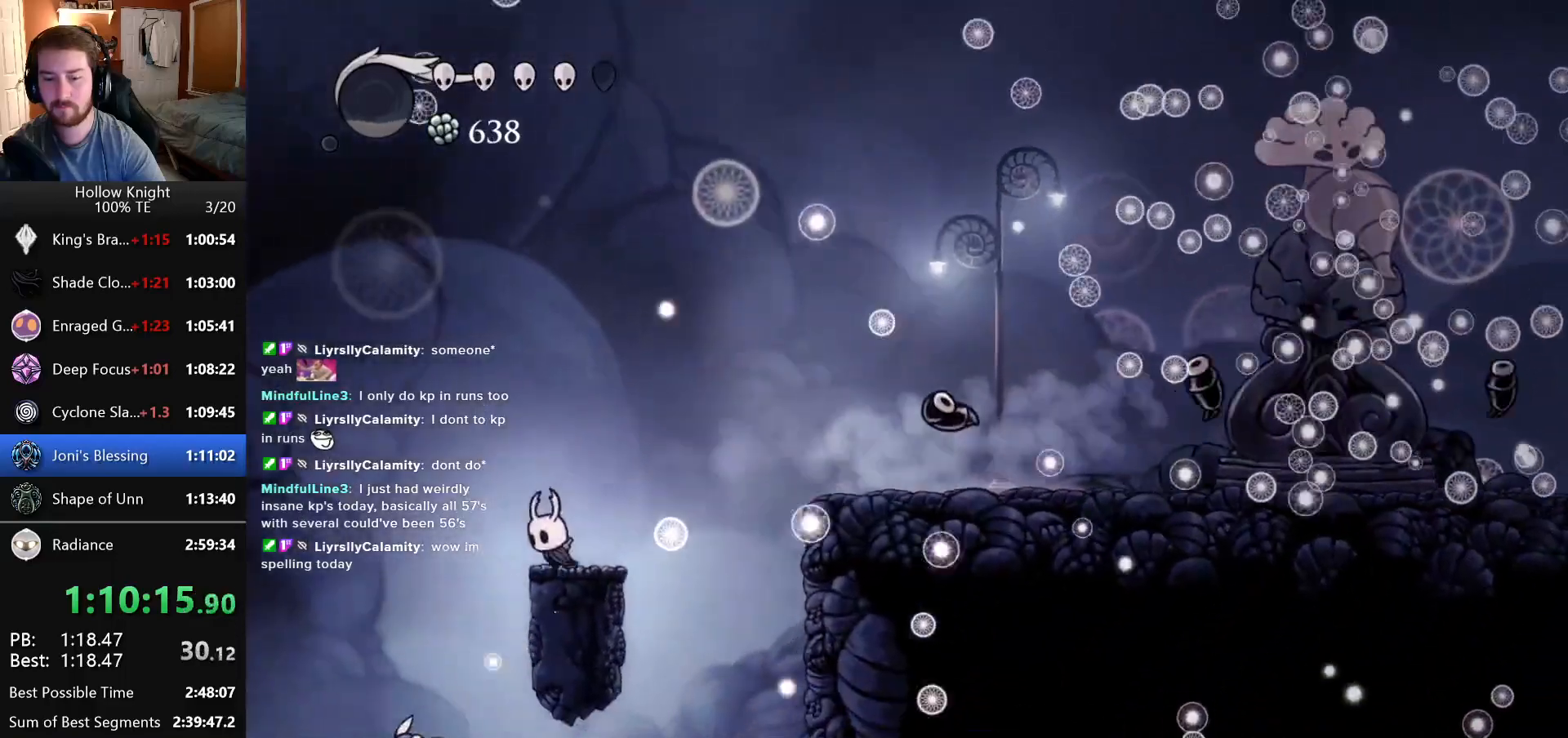
{"keys": ["right"], "events": [[300, "left", "up"], [300, "right", "down"]]}
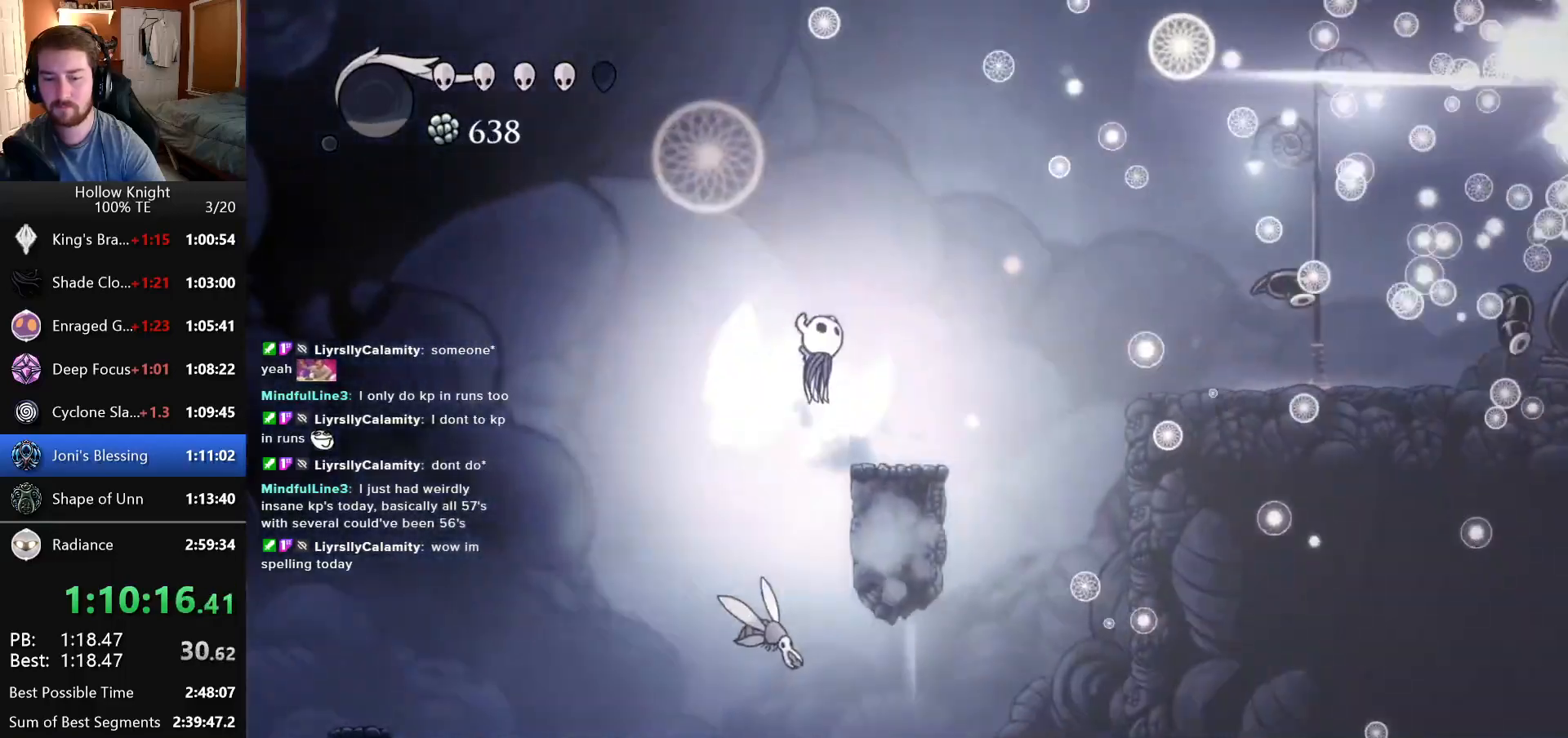
{"keys": ["right"], "events": []}
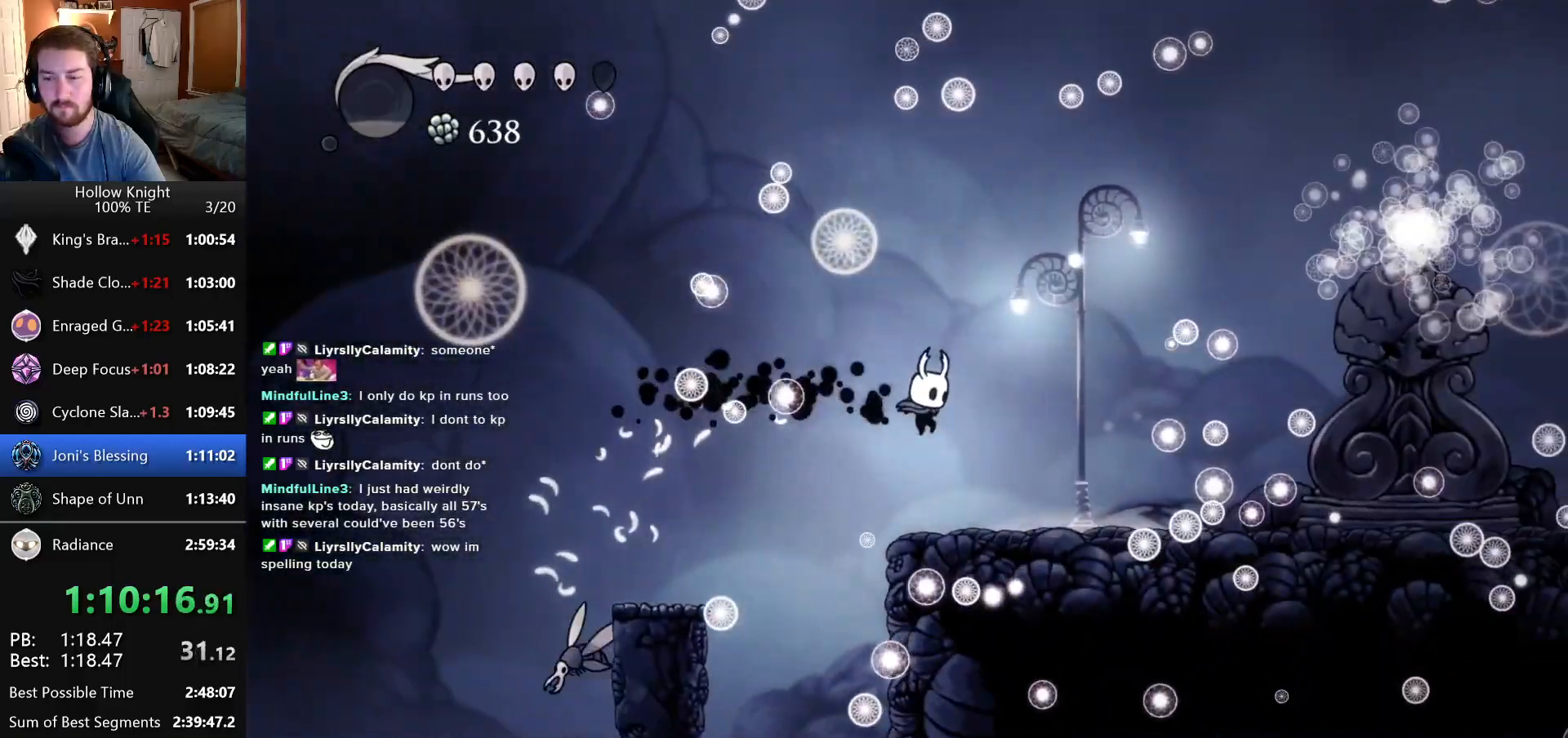
{"keys": ["left"], "events": [[200, "right", "up"], [383, "left", "down"]]}
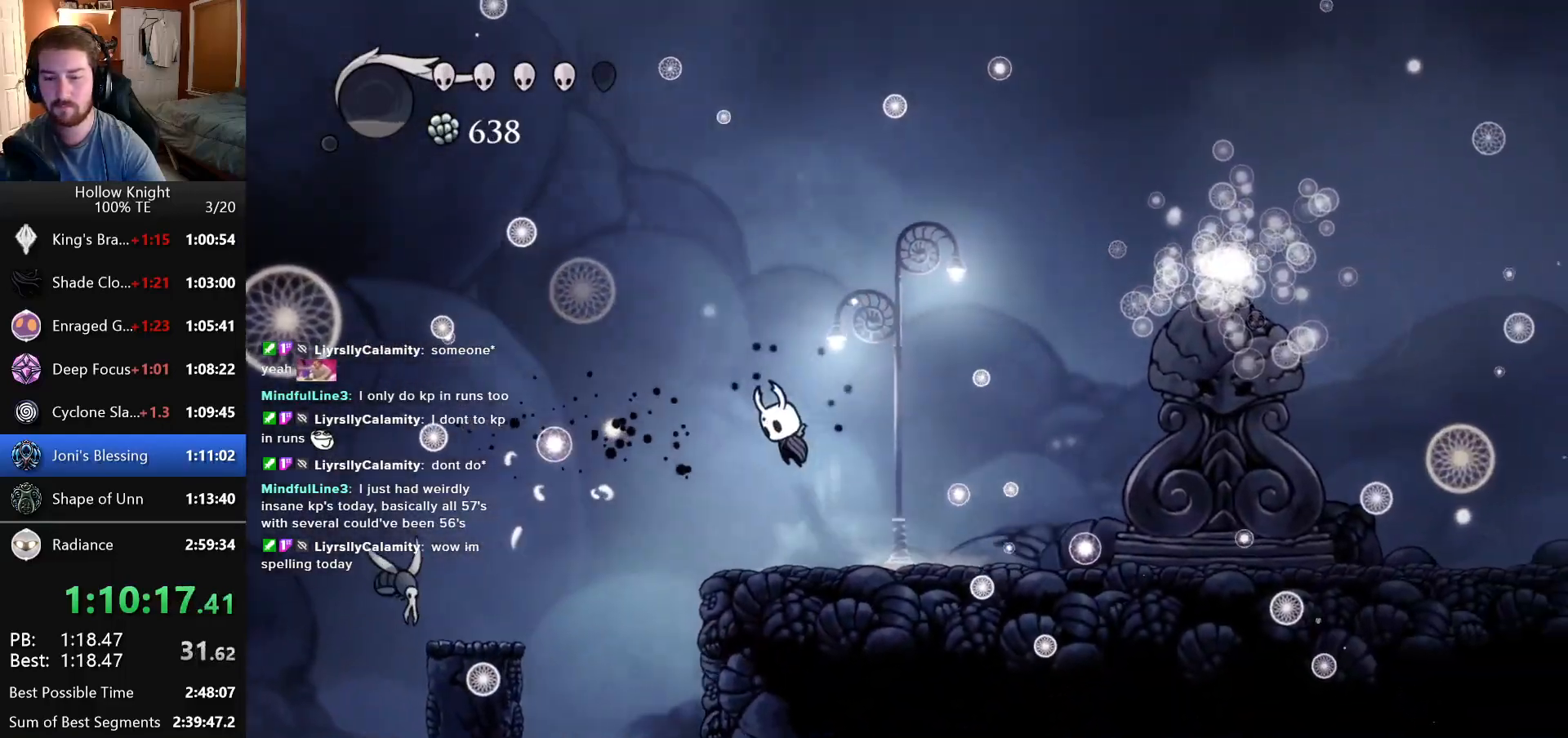
{"keys": ["left"], "events": [[383, "left", "up"], [483, "left", "down"]]}
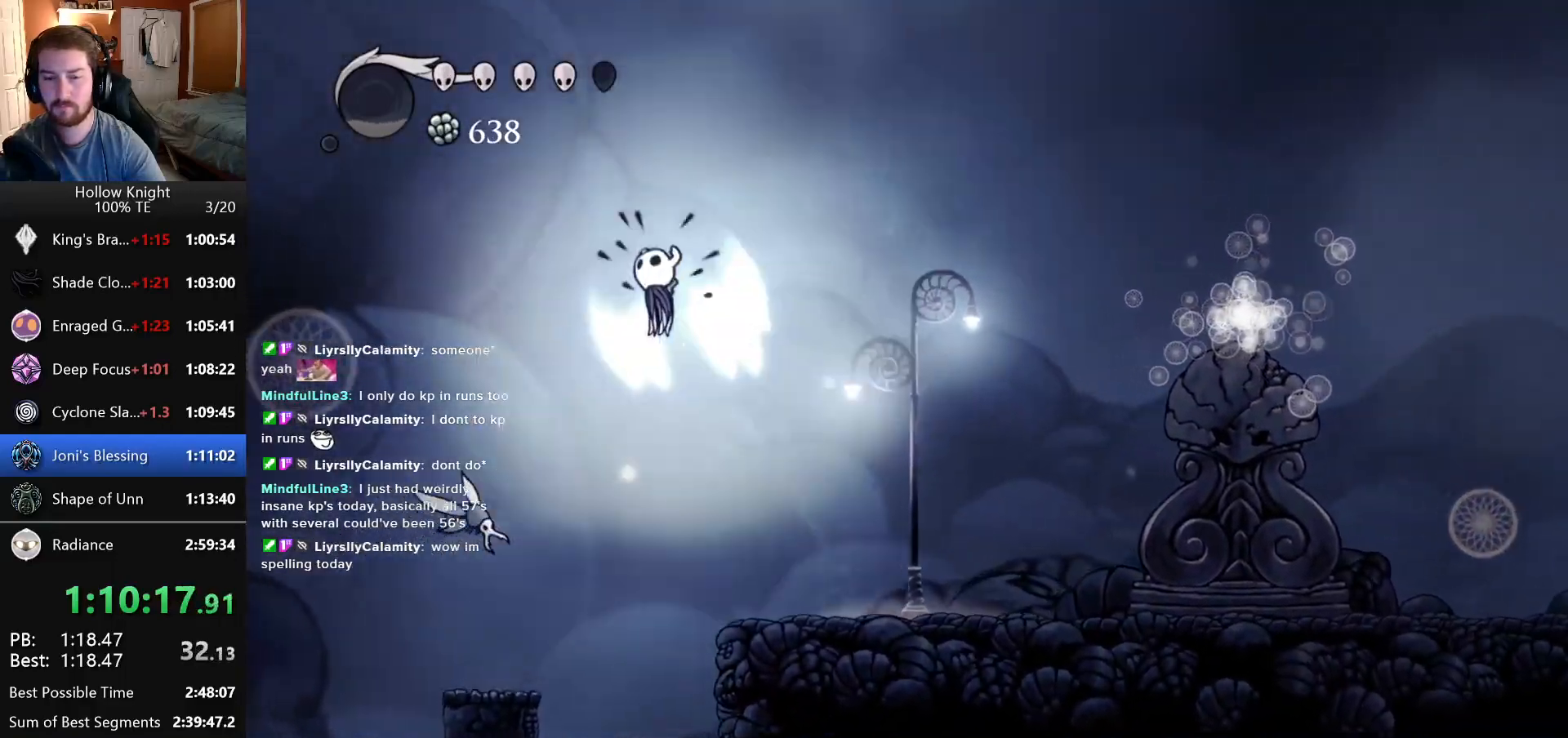
{"keys": [], "events": [[333, "left", "up"]]}
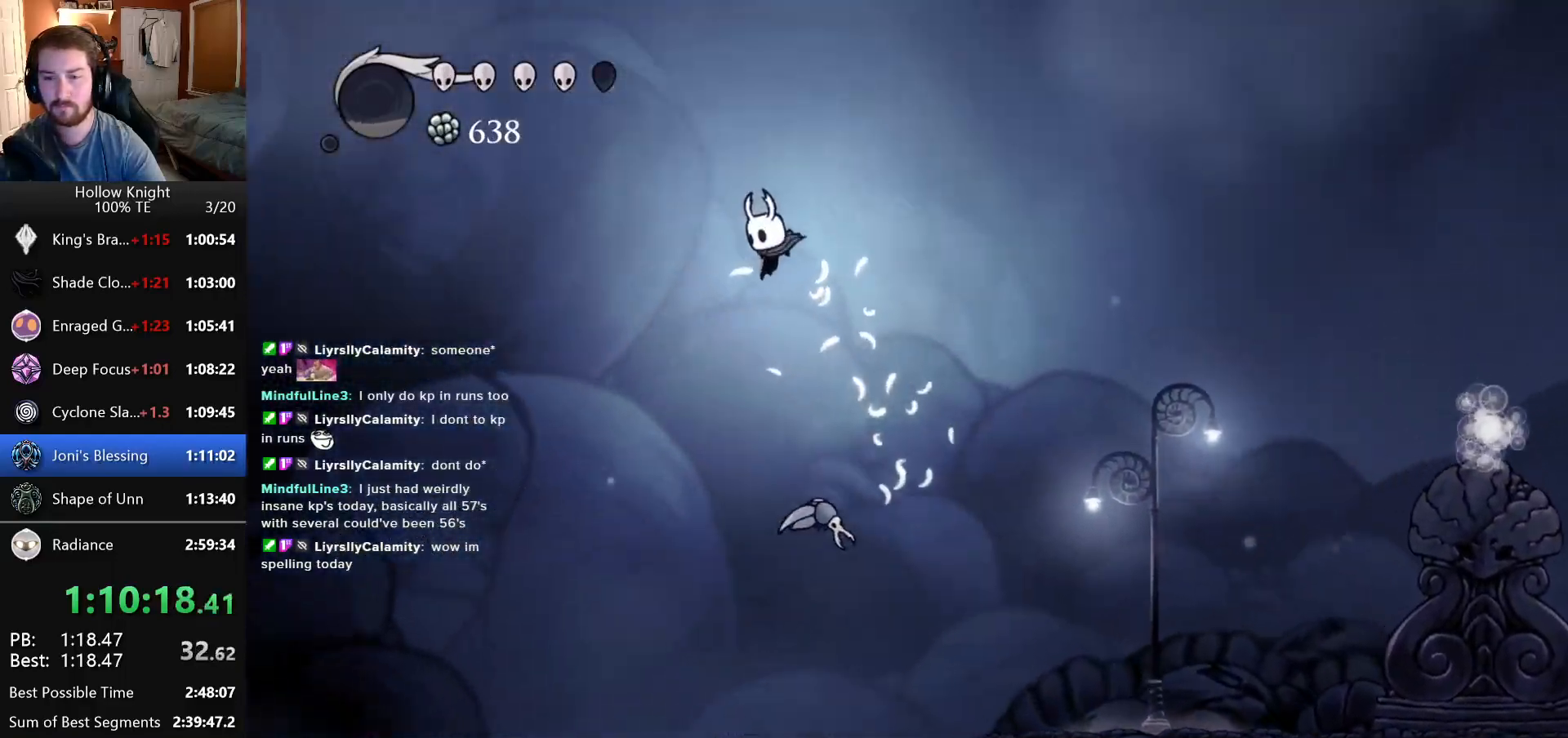
{"keys": ["left"], "events": [[33, "down", "down"], [33, "right", "down"], [183, "left", "down"], [183, "right", "up"], [383, "down", "up"]]}
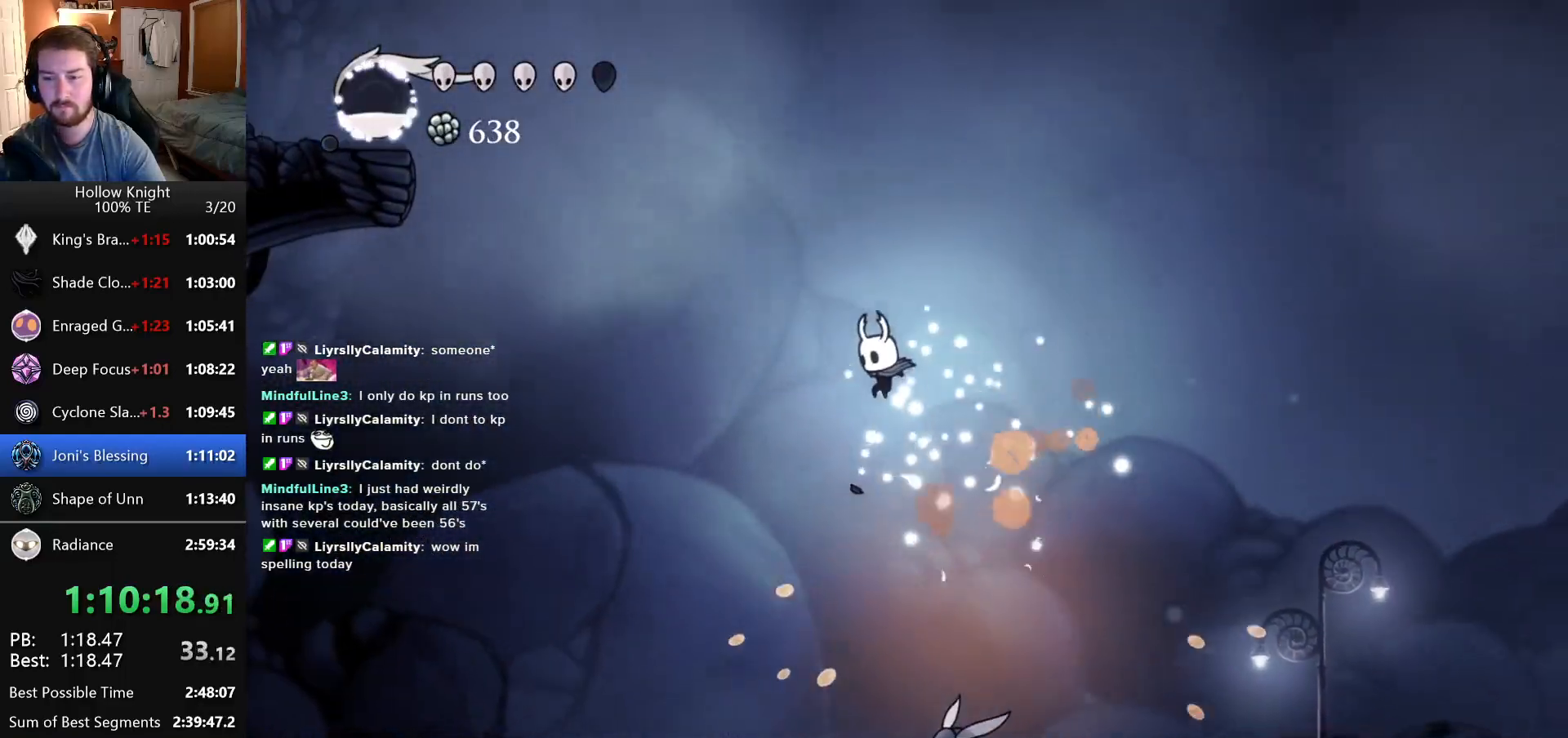
{"keys": ["left"], "events": []}
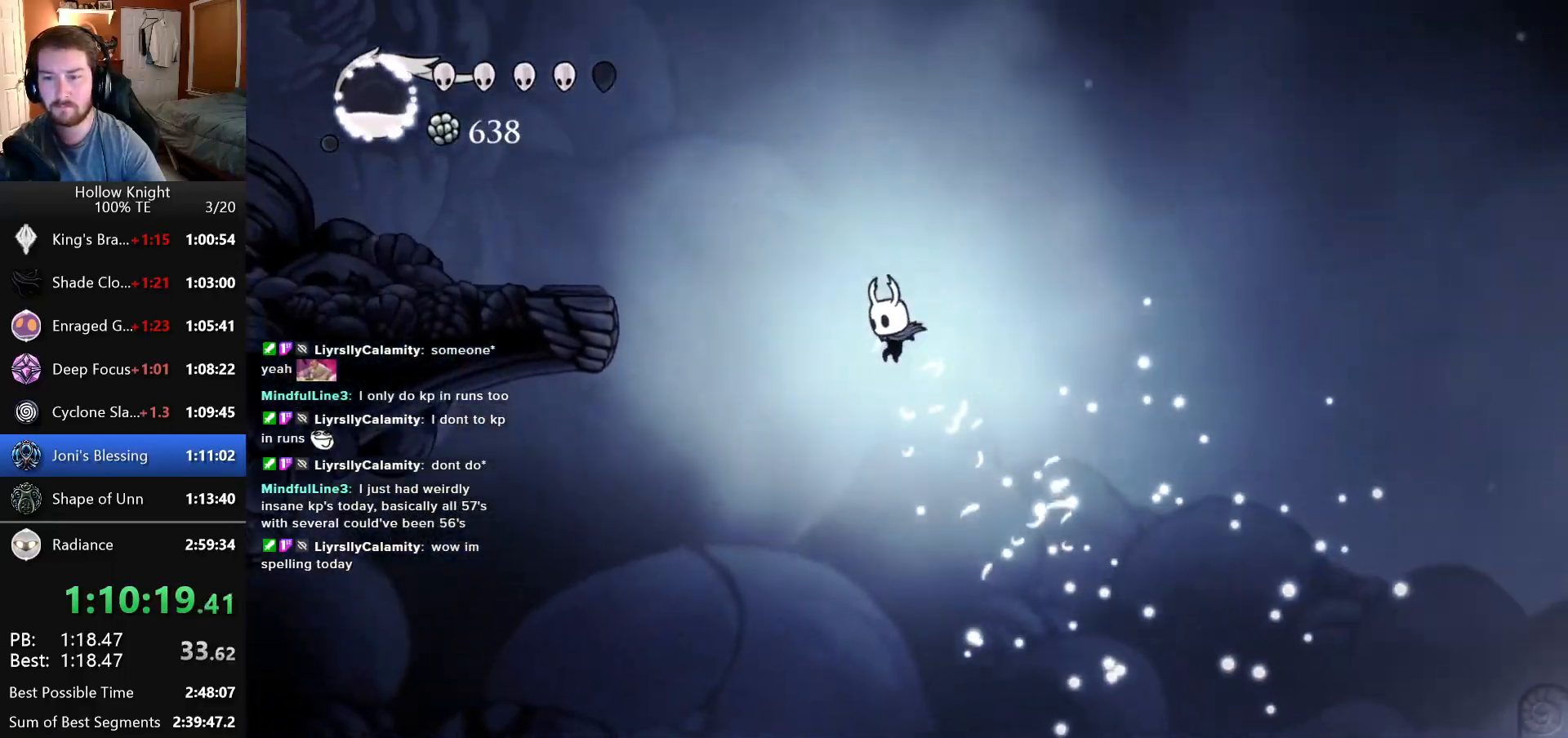
{"keys": ["left"], "events": []}
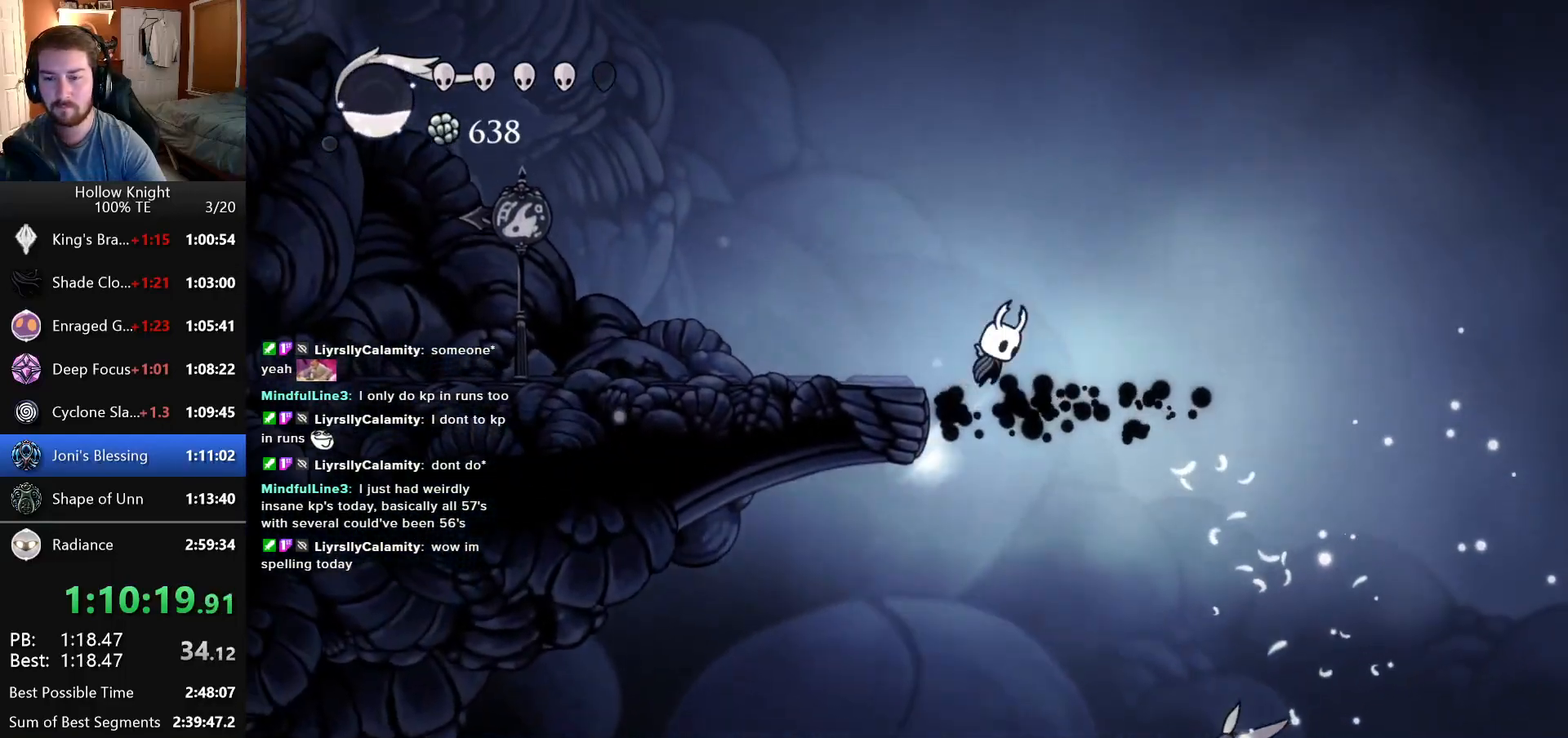
{"keys": ["left"], "events": []}
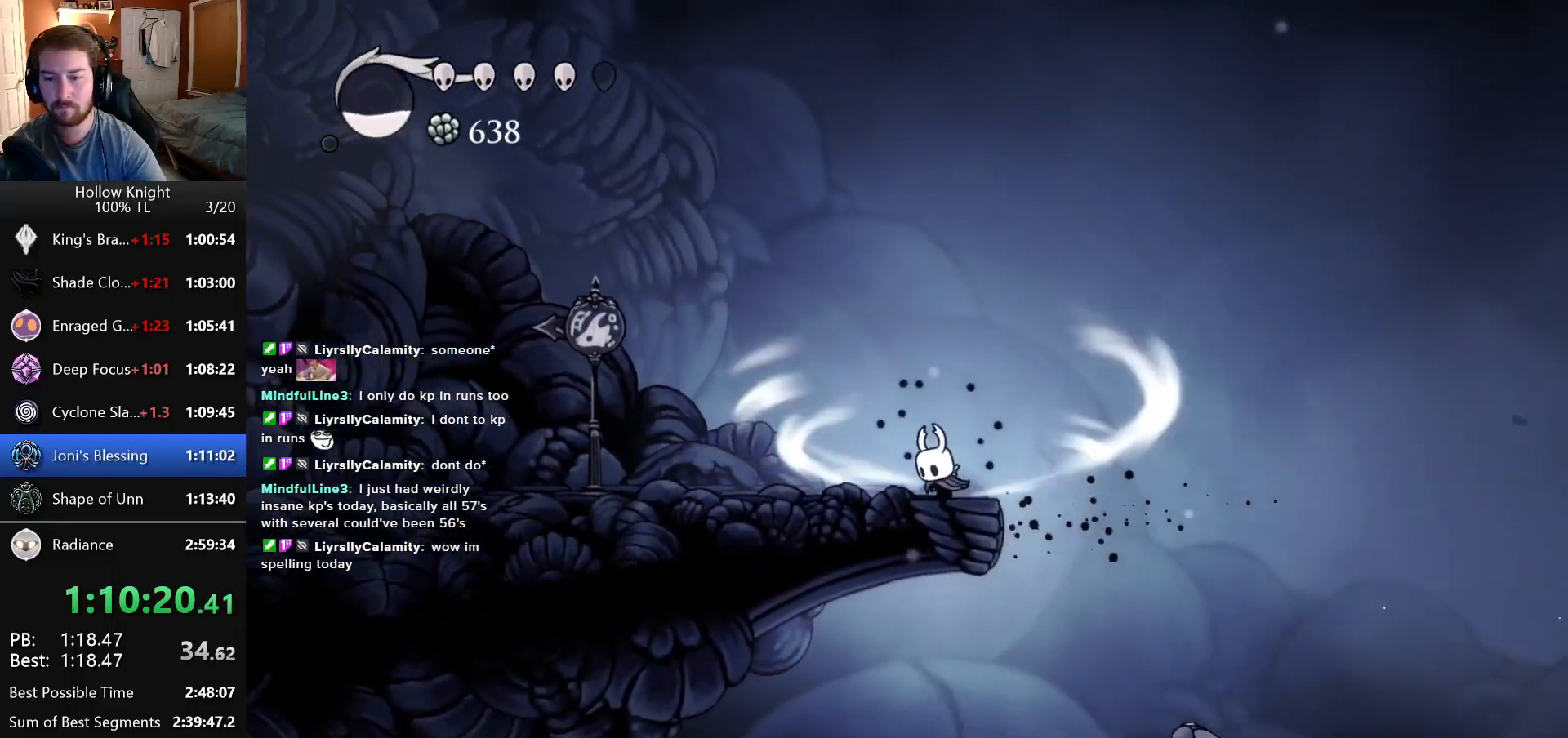
{"keys": ["left"], "events": []}
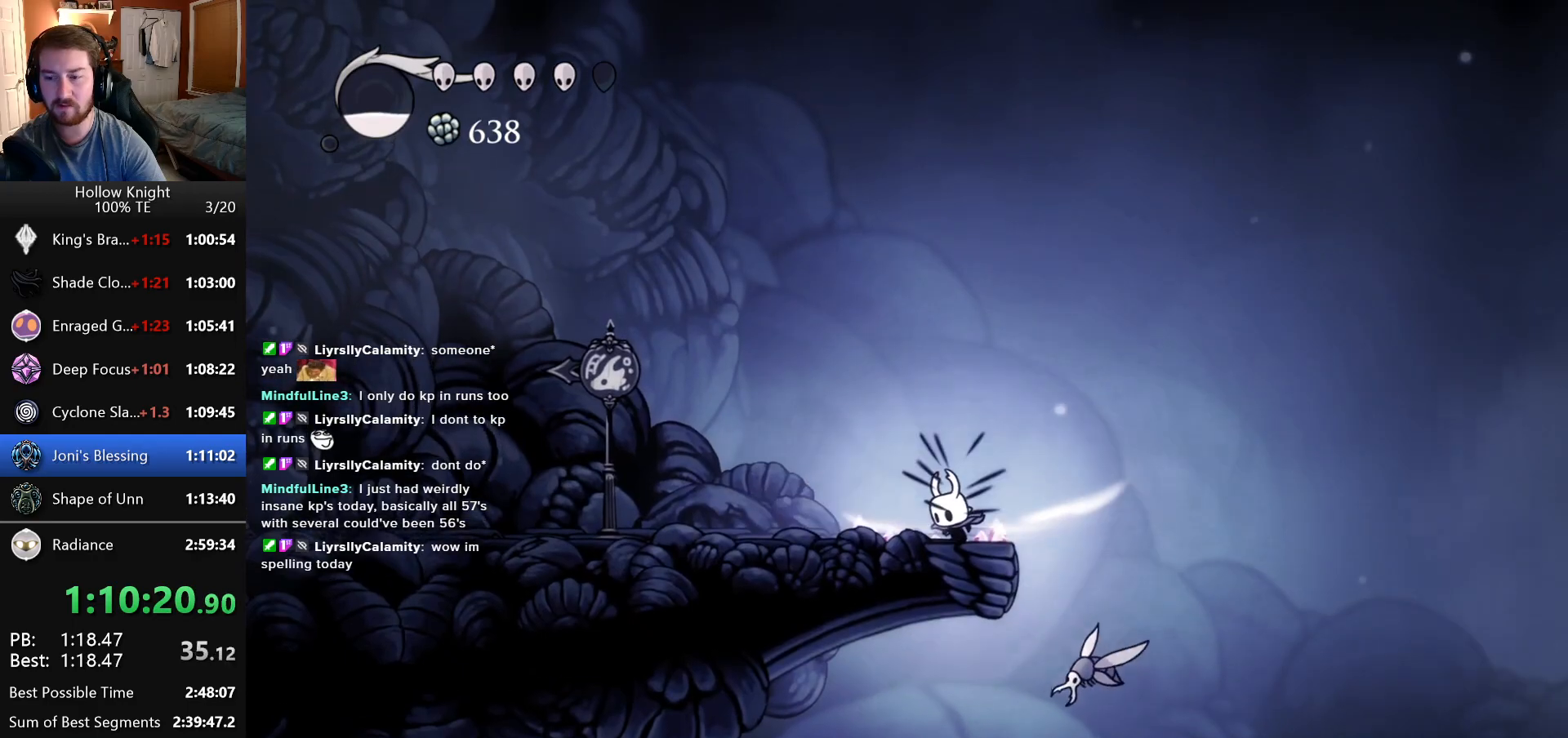
{"keys": ["left"], "events": []}